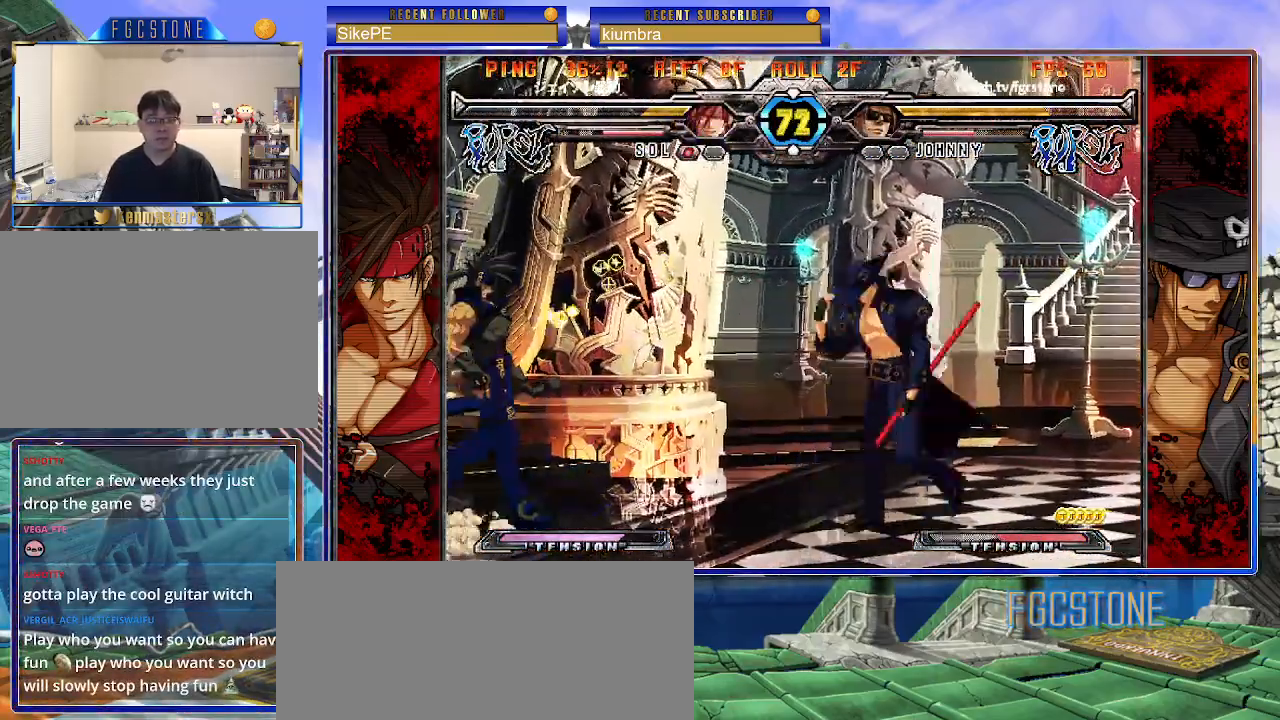
Gameplay with a controller (arcade stick); each line is a JSON object with the inputs held at the frame after it. "events" lists button and stick changes between this image and that frame as [ms after this image, input, new state], when the widget could be followed in between. Not read: L3 R3.
{"buttons": [], "left_stick": "right", "events": [[217, "left_stick", "right"], [300, "S", "down"], [433, "S", "up"]]}
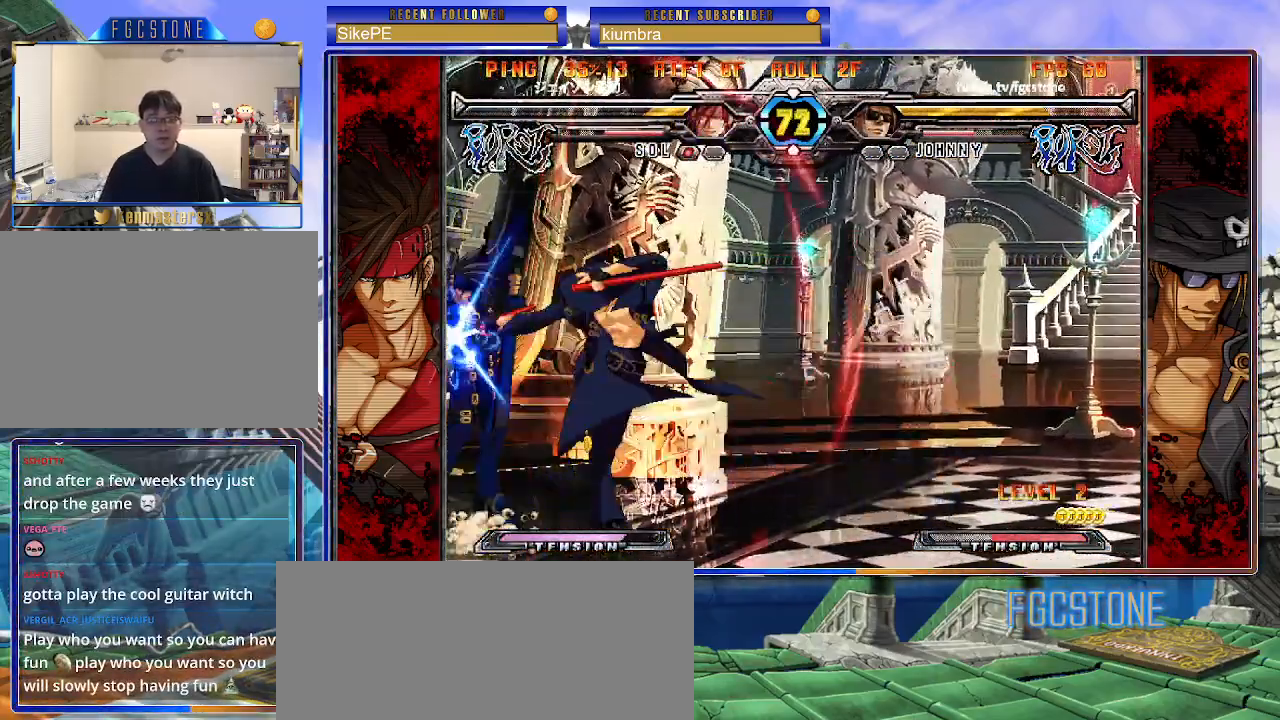
{"buttons": [], "left_stick": "left", "events": [[100, "left_stick", "left"]]}
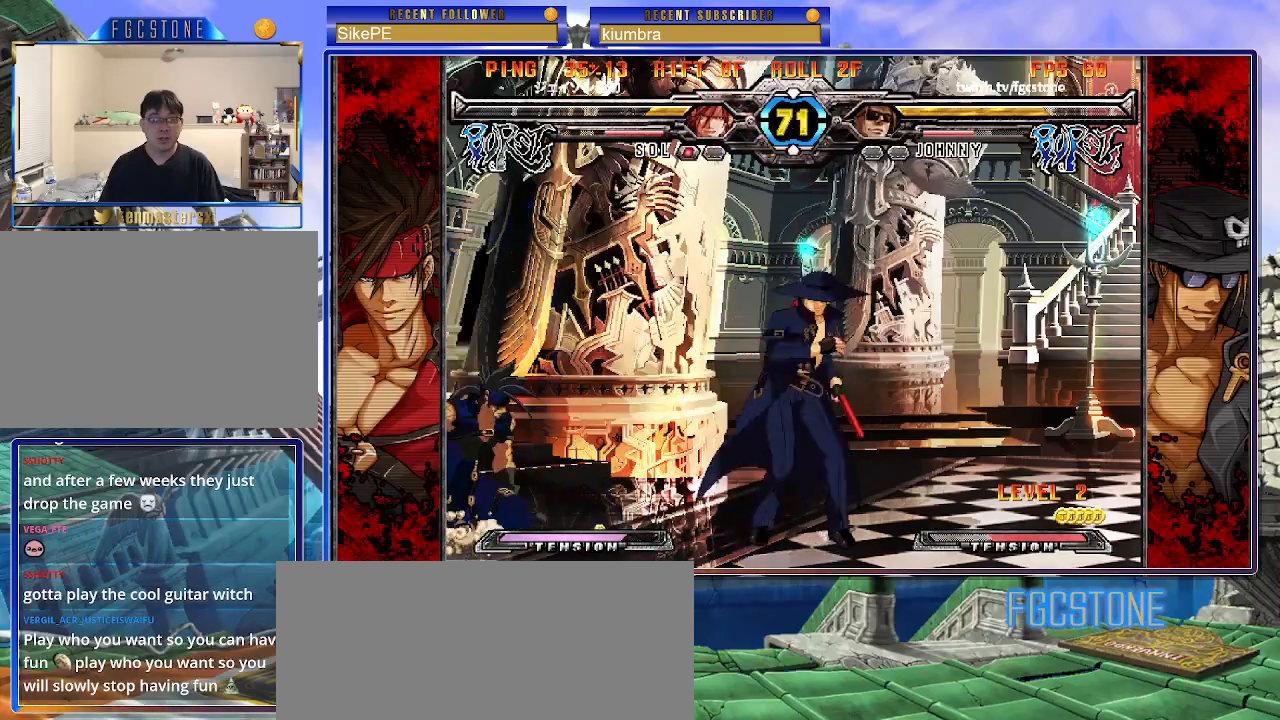
{"buttons": [], "left_stick": "down-right", "events": [[17, "HS", "down"], [117, "HS", "up"], [383, "left_stick", "right"], [467, "left_stick", "down-right"]]}
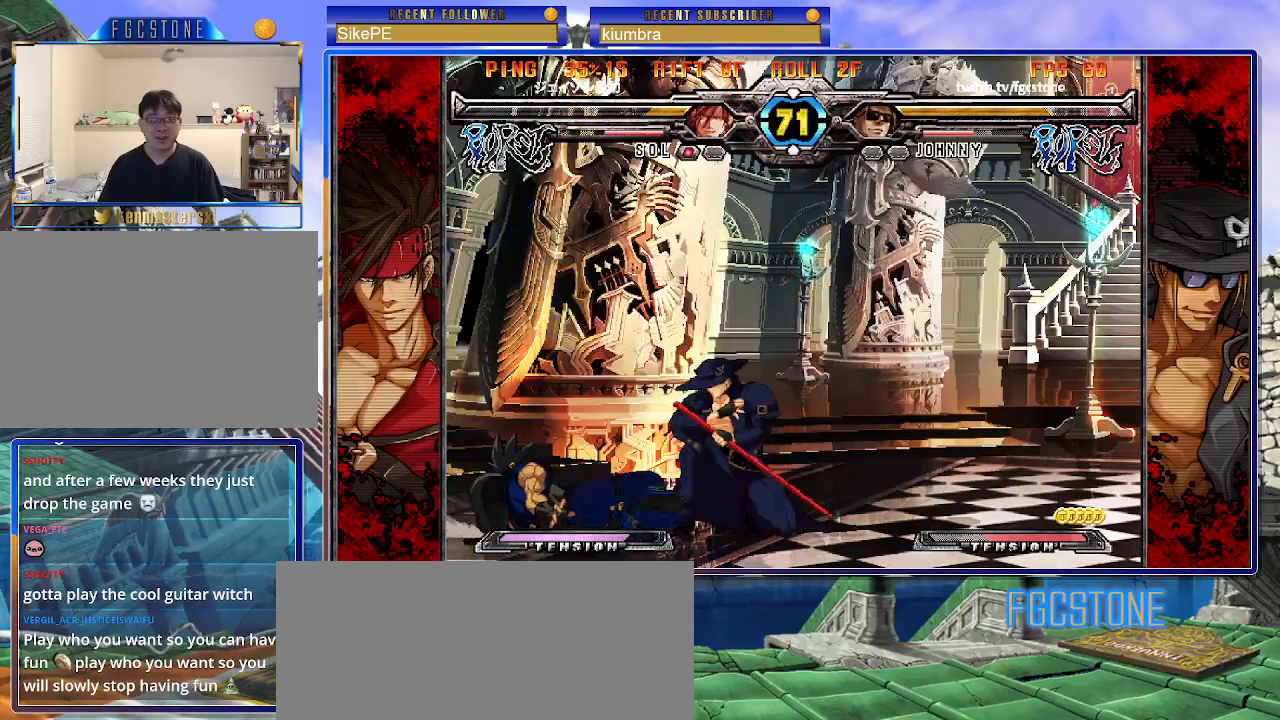
{"buttons": [], "left_stick": "down-right", "events": []}
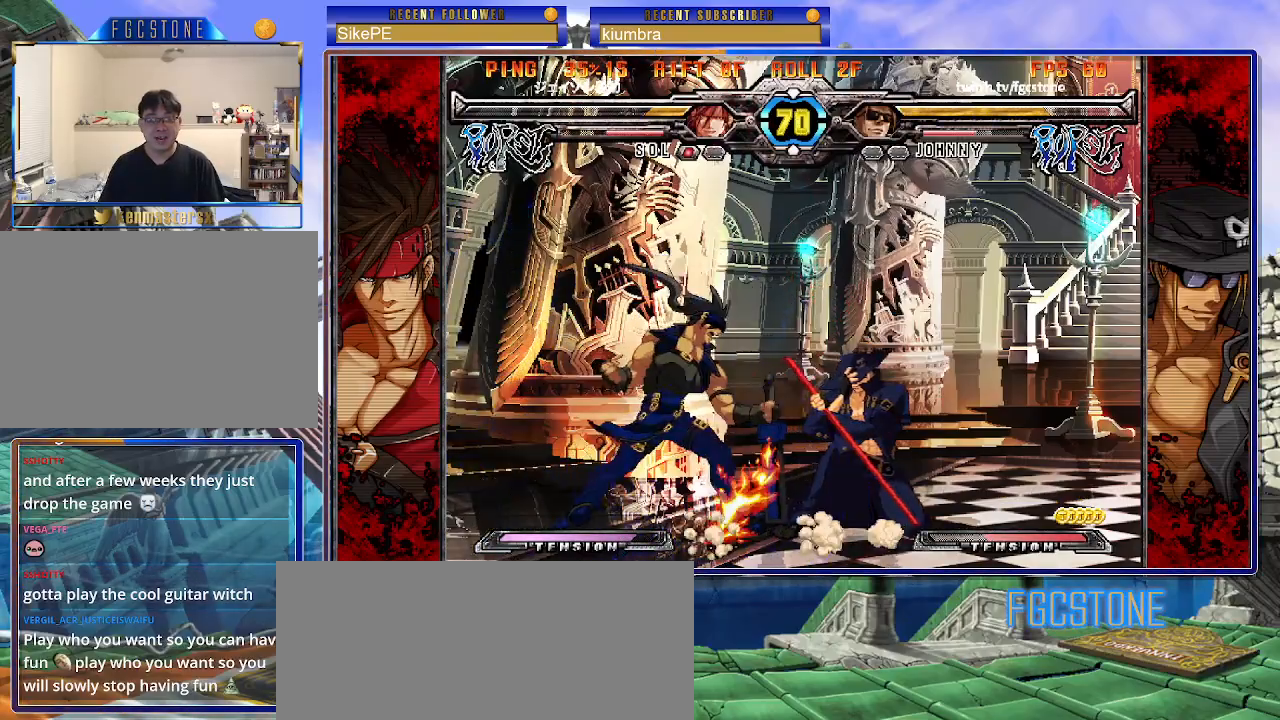
{"buttons": [], "left_stick": "down-right", "events": [[150, "left_stick", "right"], [450, "left_stick", "down-right"]]}
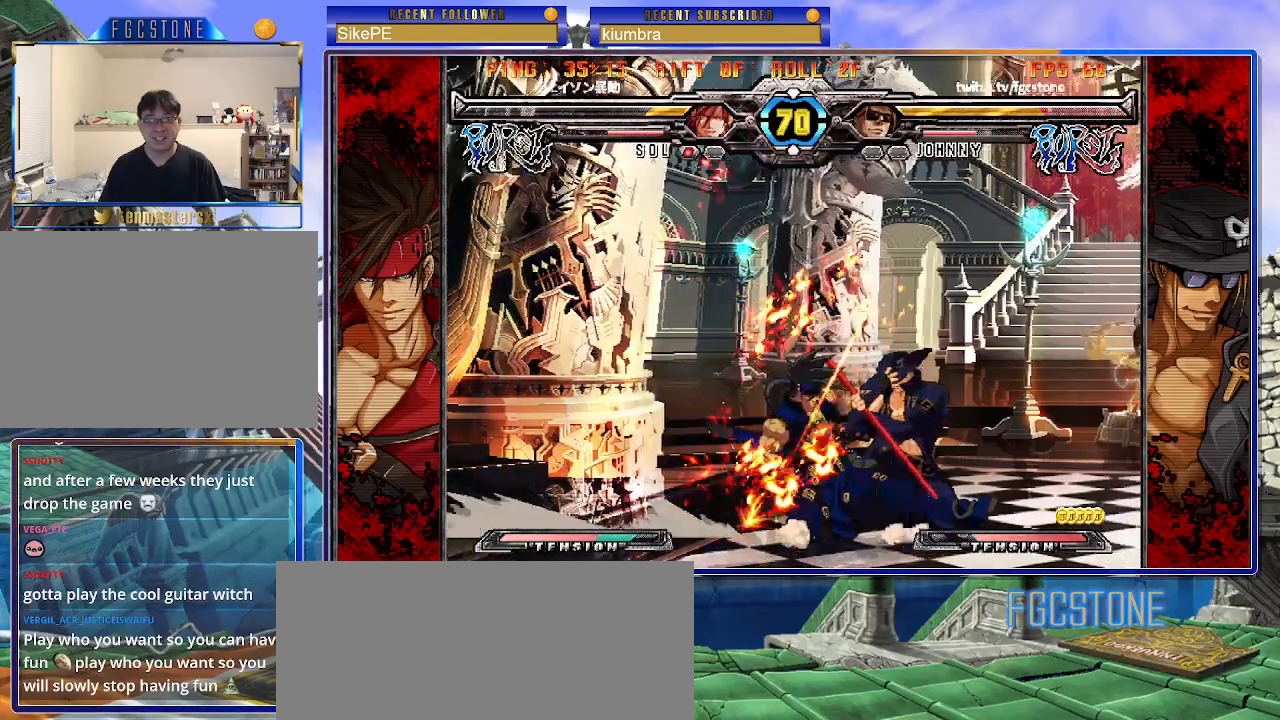
{"buttons": [], "left_stick": "center", "events": [[300, "S", "down"], [300, "left_stick", "left"], [317, "K", "down"], [367, "S", "up"], [383, "K", "up"], [400, "left_stick", "center"]]}
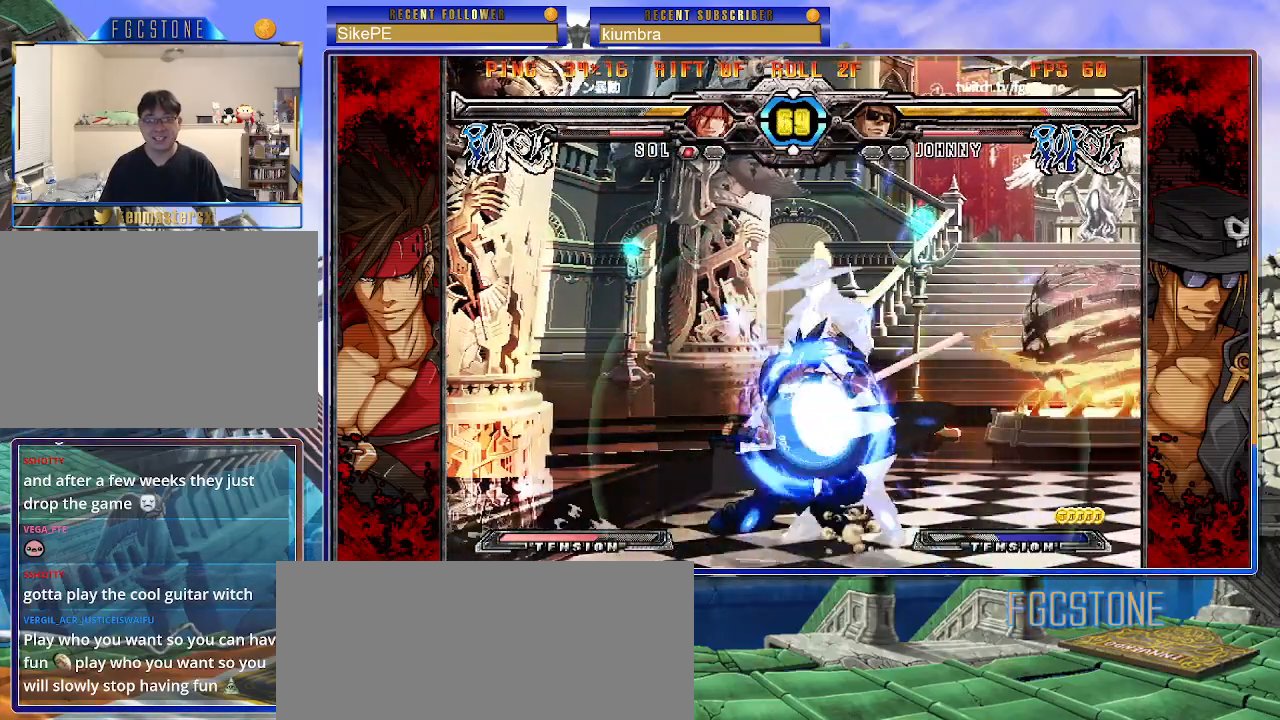
{"buttons": [], "left_stick": "center", "events": []}
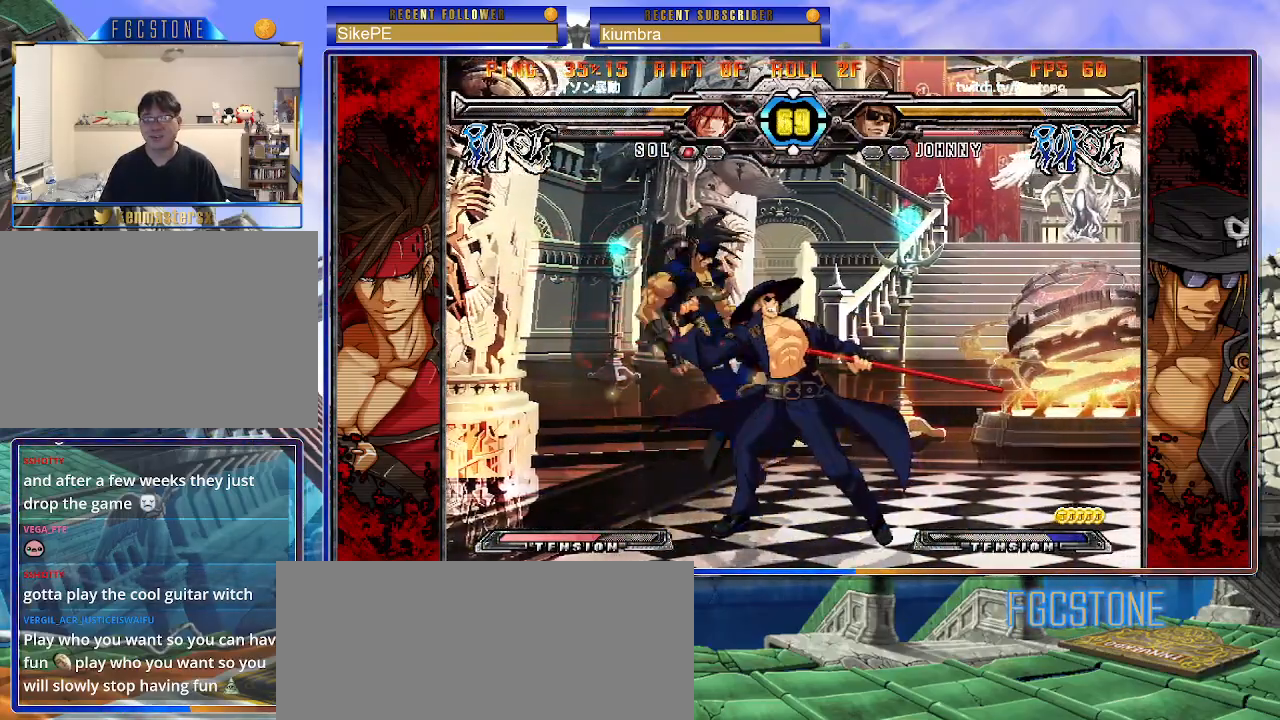
{"buttons": [], "left_stick": "left", "events": [[150, "left_stick", "left"]]}
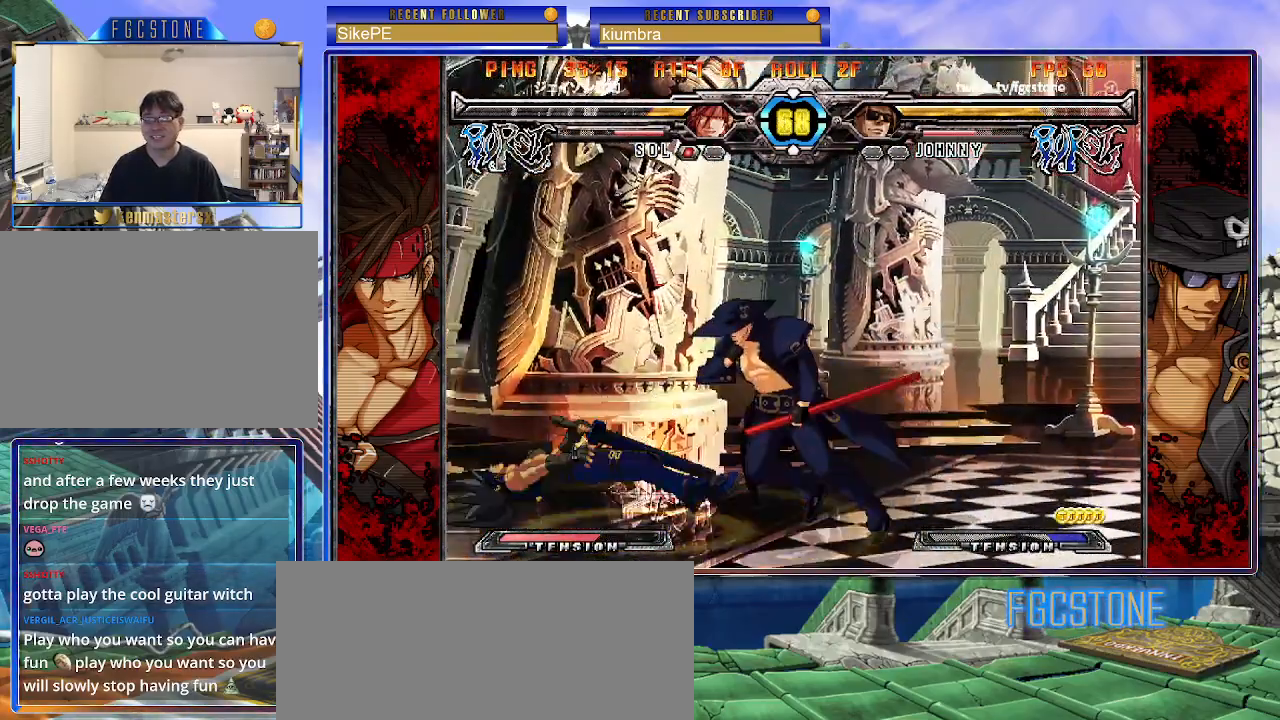
{"buttons": [], "left_stick": "down-left", "events": [[400, "left_stick", "down-left"]]}
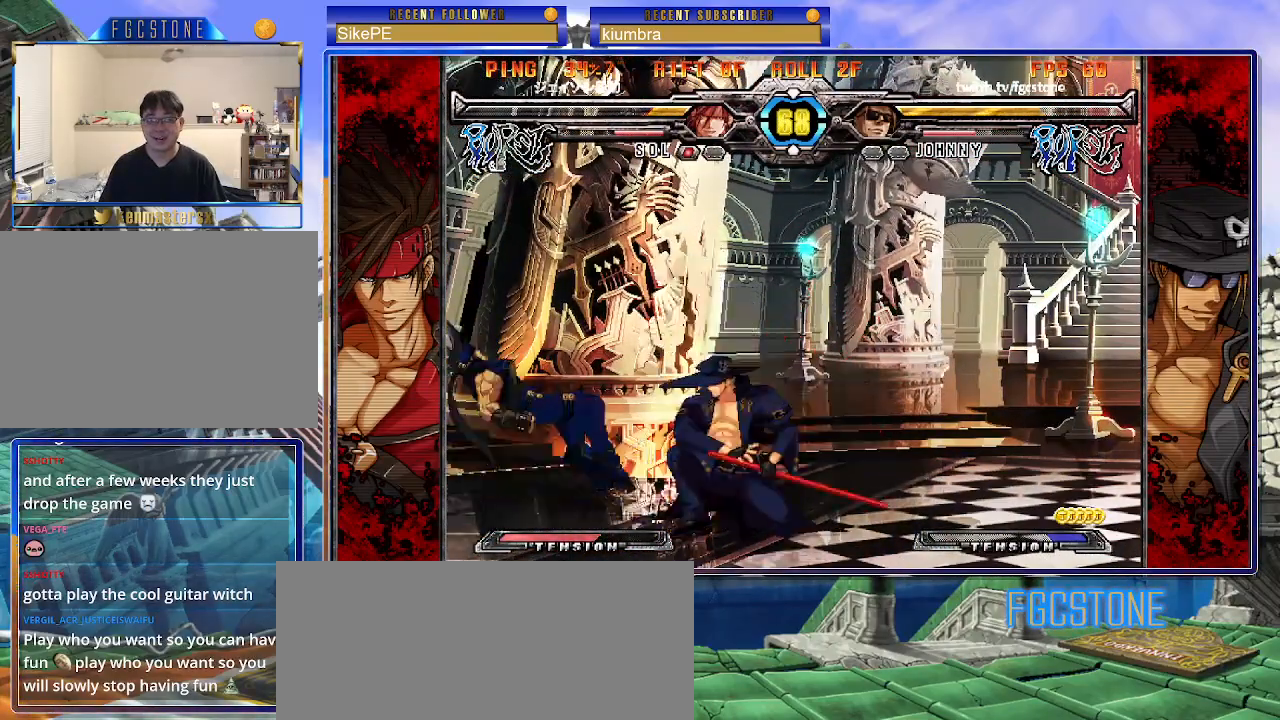
{"buttons": ["HS"], "left_stick": "left", "events": [[17, "HS", "down"], [150, "HS", "up"], [150, "left_stick", "left"], [317, "HS", "down"], [400, "HS", "up"], [483, "HS", "down"]]}
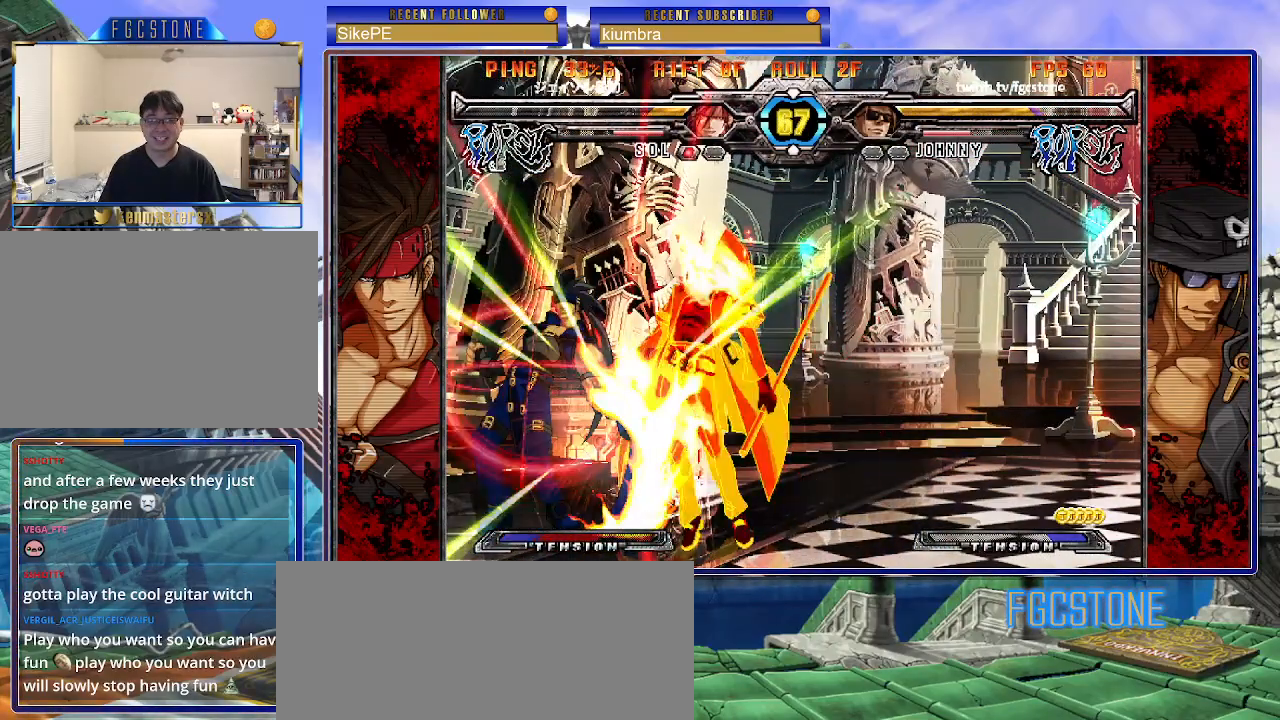
{"buttons": [], "left_stick": "center", "events": [[83, "HS", "up"], [183, "left_stick", "center"]]}
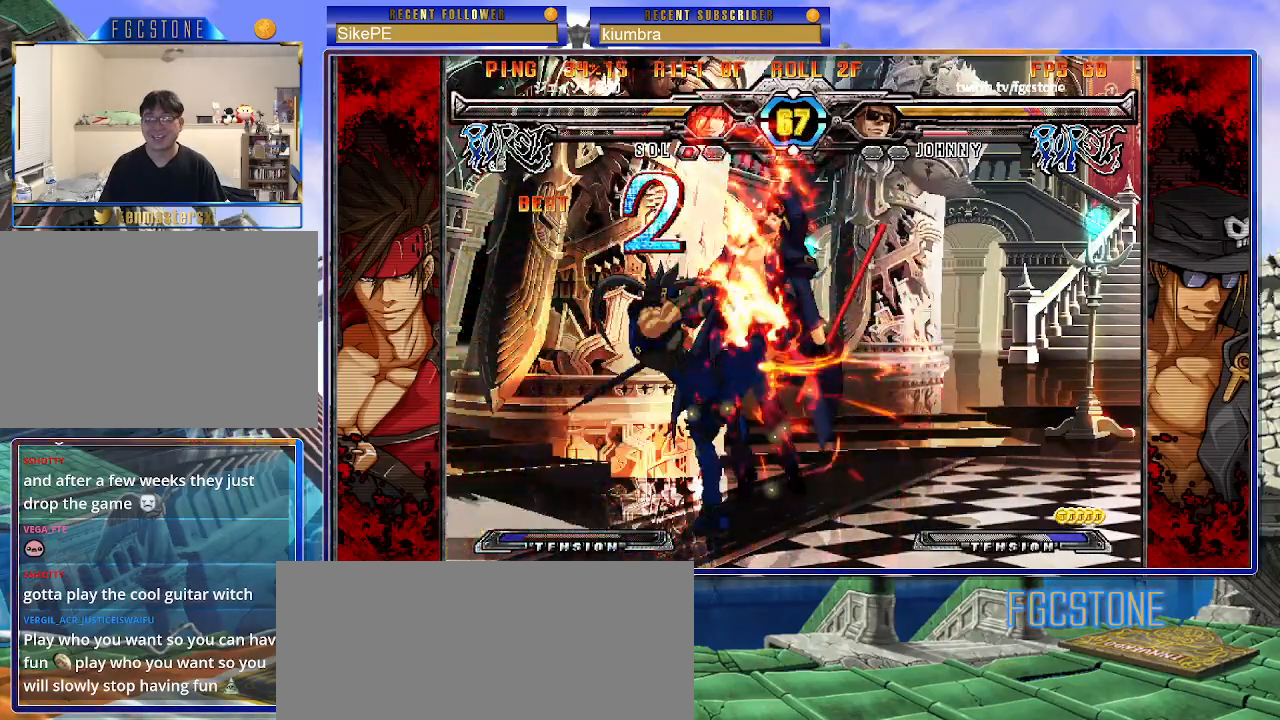
{"buttons": [], "left_stick": "right", "events": [[67, "K", "down"], [83, "S", "down"], [100, "K", "up"], [150, "left_stick", "right"], [183, "S", "up"]]}
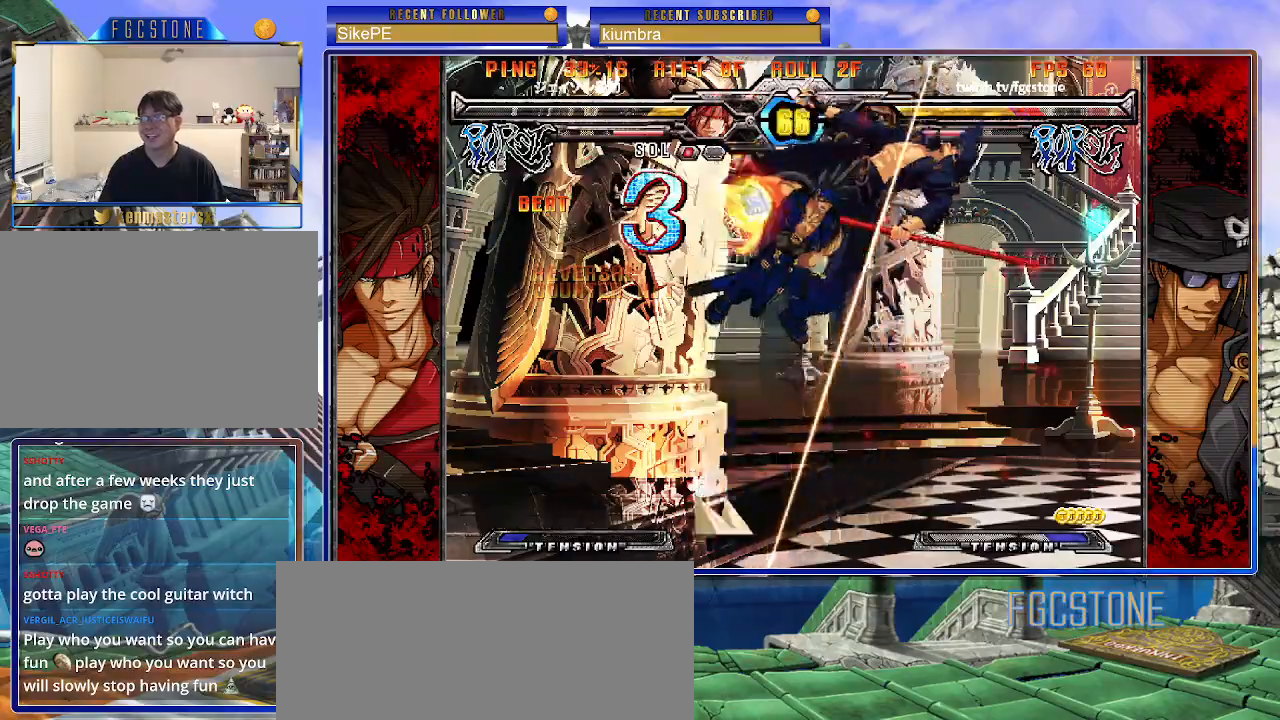
{"buttons": [], "left_stick": "right", "events": []}
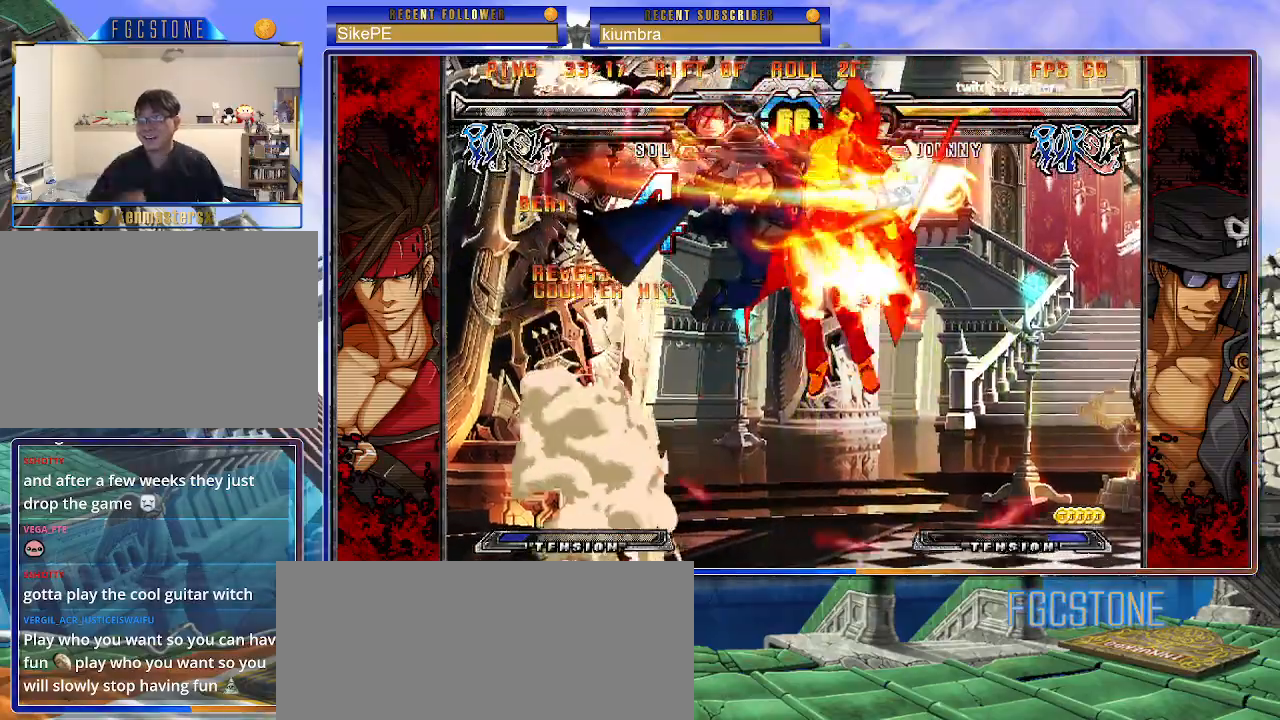
{"buttons": ["K", "P", "S"], "left_stick": "left", "events": [[167, "P", "down"], [167, "left_stick", "center"], [183, "K", "down"], [267, "S", "down"], [300, "P", "up"], [350, "P", "down"], [367, "S", "up"], [400, "S", "down"], [400, "left_stick", "left"], [433, "K", "up"], [450, "P", "up"], [483, "K", "down"], [500, "P", "down"]]}
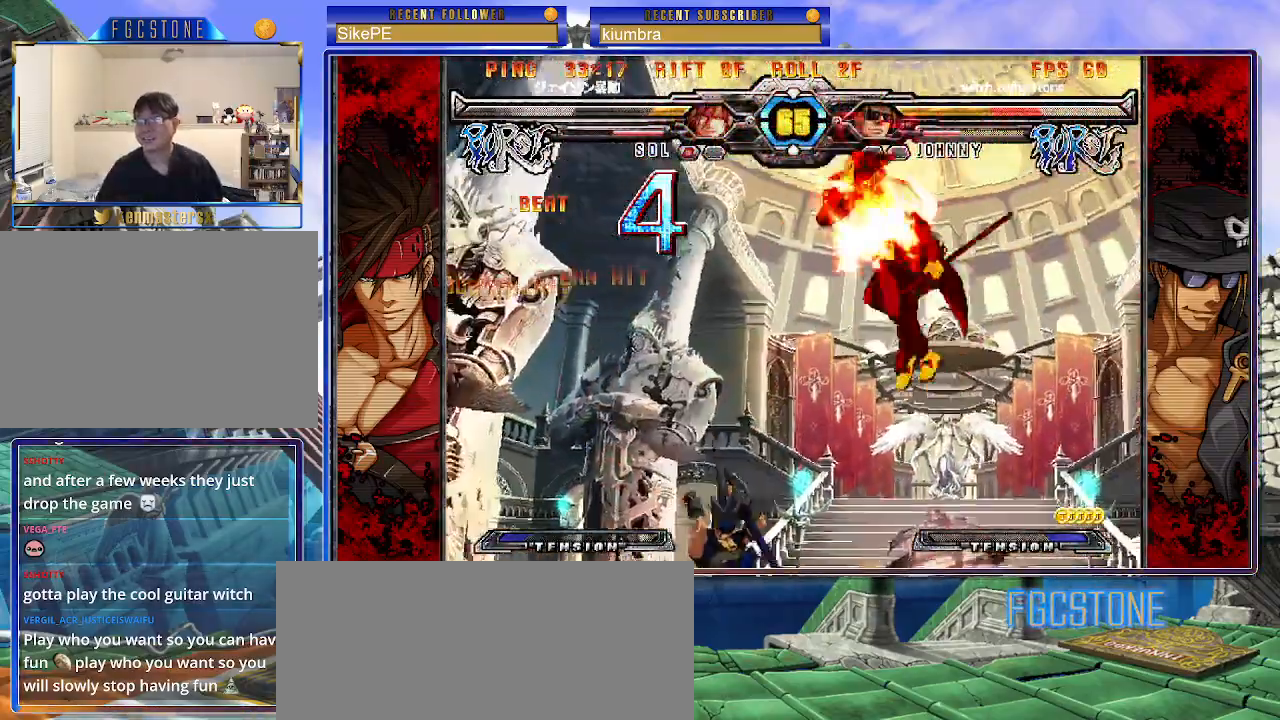
{"buttons": ["K", "P"], "left_stick": "right", "events": [[33, "S", "up"], [67, "K", "up"], [83, "S", "down"], [100, "P", "up"], [150, "K", "down"], [167, "P", "down"], [233, "K", "up"], [250, "P", "up"], [283, "K", "down"], [317, "P", "down"], [317, "S", "up"], [367, "left_stick", "right"], [383, "K", "up"], [383, "S", "down"], [417, "P", "up"], [433, "K", "down"], [467, "P", "down"], [500, "S", "up"]]}
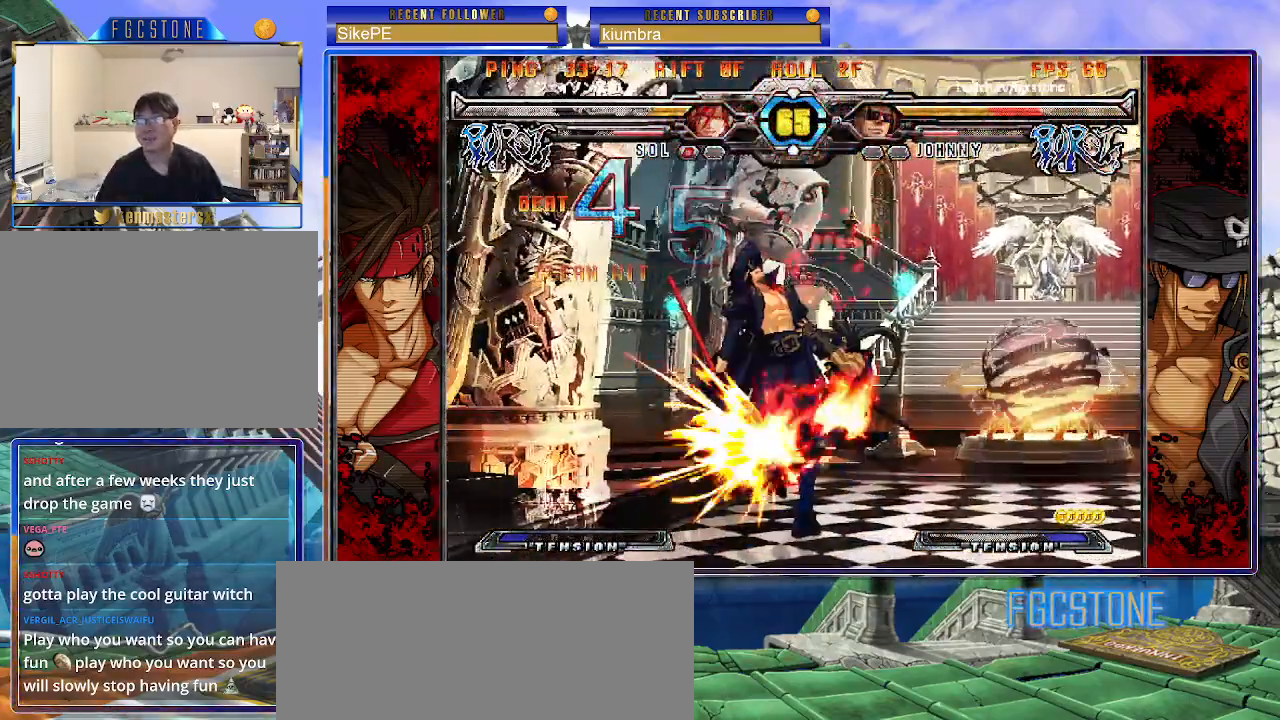
{"buttons": ["P", "S"], "left_stick": "right", "events": [[17, "S", "down"], [33, "K", "up"], [67, "P", "up"], [83, "K", "down"], [117, "P", "down"], [183, "K", "up"], [200, "P", "up"], [250, "K", "down"], [267, "P", "down"], [333, "K", "up"], [367, "P", "up"], [400, "K", "down"], [417, "S", "up"], [433, "P", "down"], [467, "K", "up"], [467, "S", "down"]]}
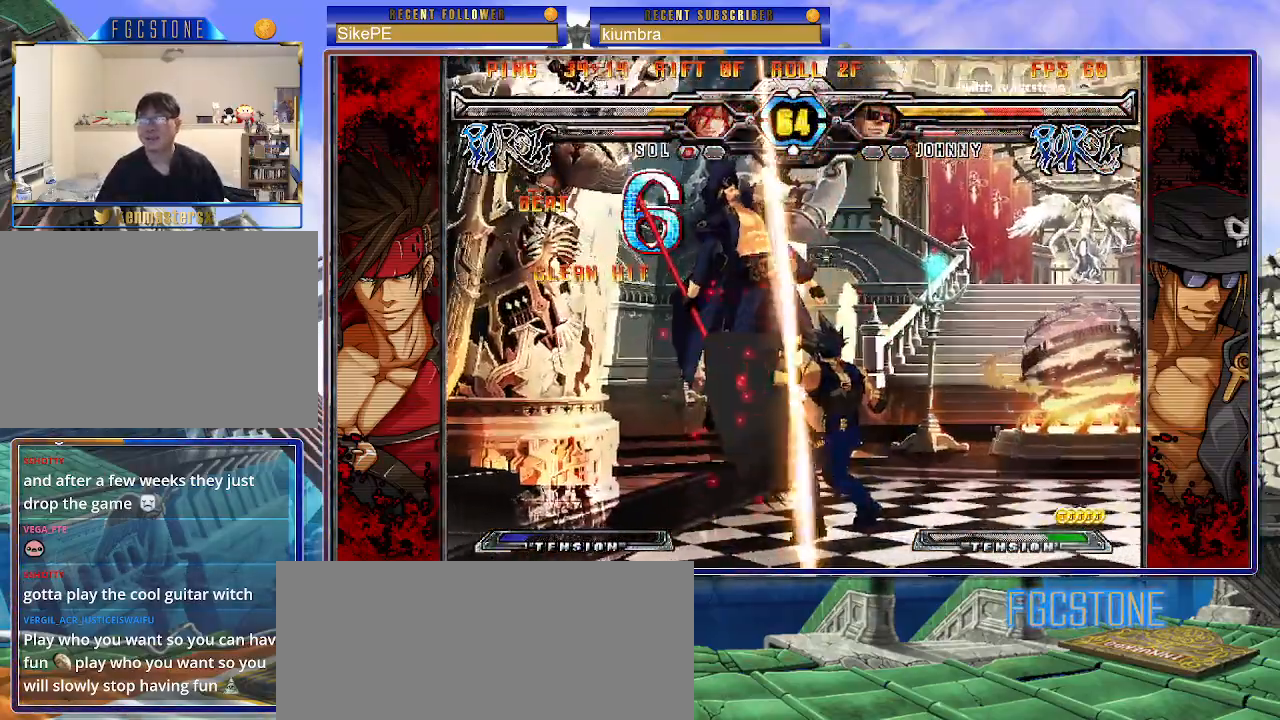
{"buttons": ["K", "S"], "left_stick": "right", "events": [[17, "P", "up"], [33, "K", "down"], [50, "S", "up"], [83, "P", "down"], [117, "S", "down"], [133, "K", "up"], [183, "K", "down"], [183, "P", "up"], [250, "P", "down"], [283, "K", "up"], [333, "P", "up"], [350, "K", "down"], [400, "P", "down"], [433, "K", "up"], [500, "K", "down"], [500, "P", "up"]]}
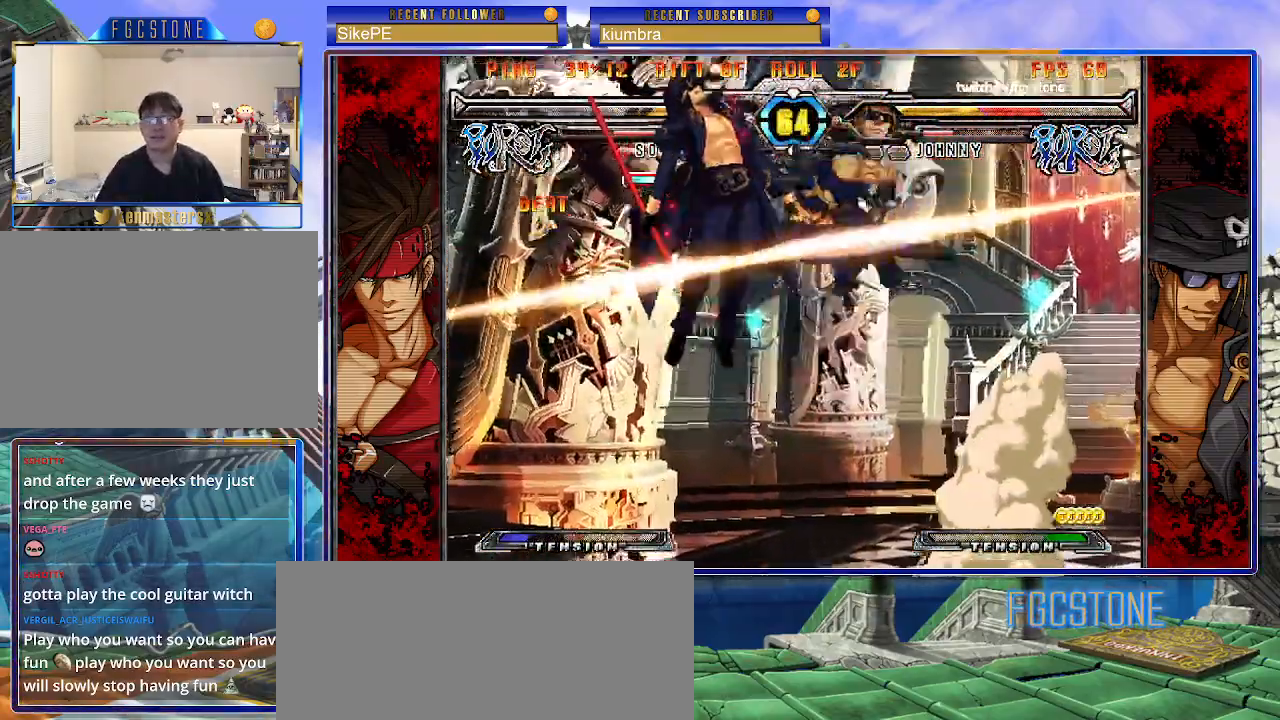
{"buttons": ["K"], "left_stick": "right", "events": [[17, "S", "up"], [50, "P", "down"], [50, "S", "down"], [83, "K", "up"], [150, "K", "down"], [150, "P", "up"], [167, "S", "up"], [200, "P", "down"], [217, "S", "down"], [283, "P", "up"], [383, "P", "down"], [400, "K", "up"], [417, "P", "up"], [467, "K", "down"], [483, "S", "up"]]}
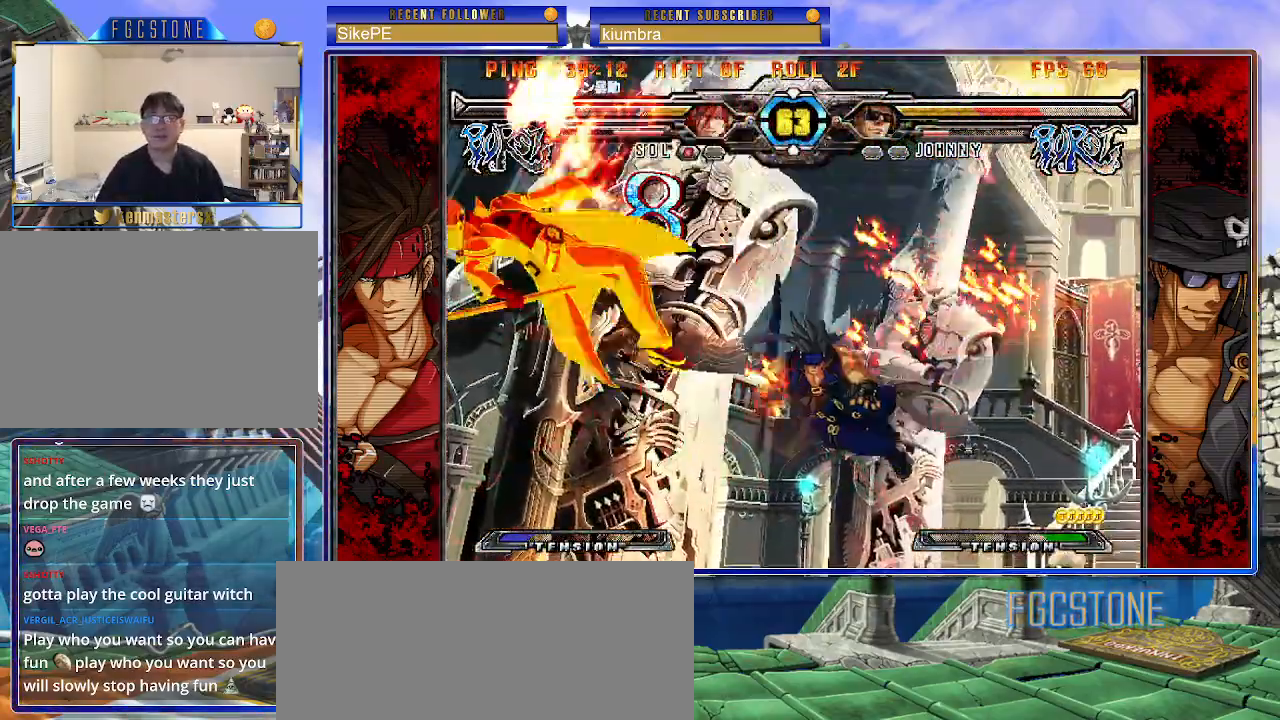
{"buttons": [], "left_stick": "right", "events": [[33, "K", "up"], [133, "P", "down"], [233, "P", "up"], [350, "left_stick", "center"], [450, "left_stick", "right"]]}
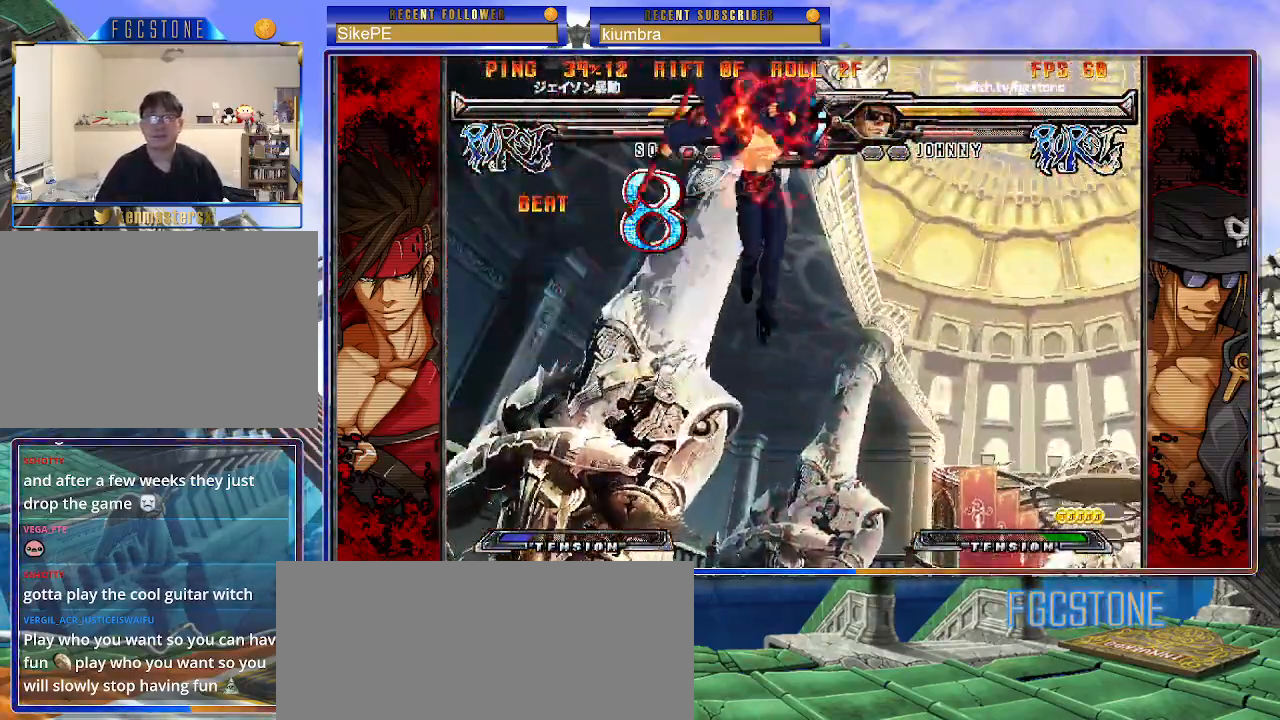
{"buttons": [], "left_stick": "center", "events": [[17, "left_stick", "center"], [83, "left_stick", "right"], [500, "left_stick", "center"]]}
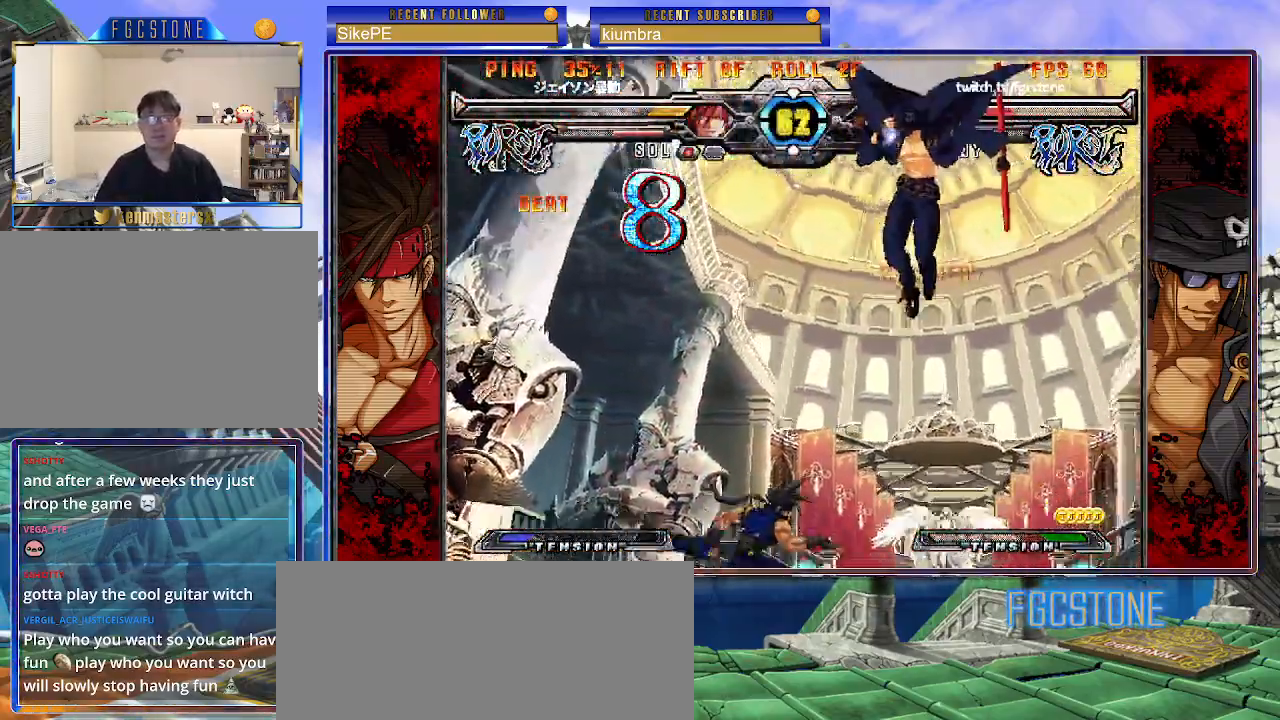
{"buttons": [], "left_stick": "center", "events": [[50, "left_stick", "left"], [133, "left_stick", "down"], [183, "left_stick", "right"], [200, "S", "down"], [267, "S", "up"], [300, "left_stick", "up"], [350, "left_stick", "center"], [417, "K", "down"], [433, "HS", "down"], [433, "S", "down"], [467, "K", "up"], [467, "S", "up"], [500, "HS", "up"]]}
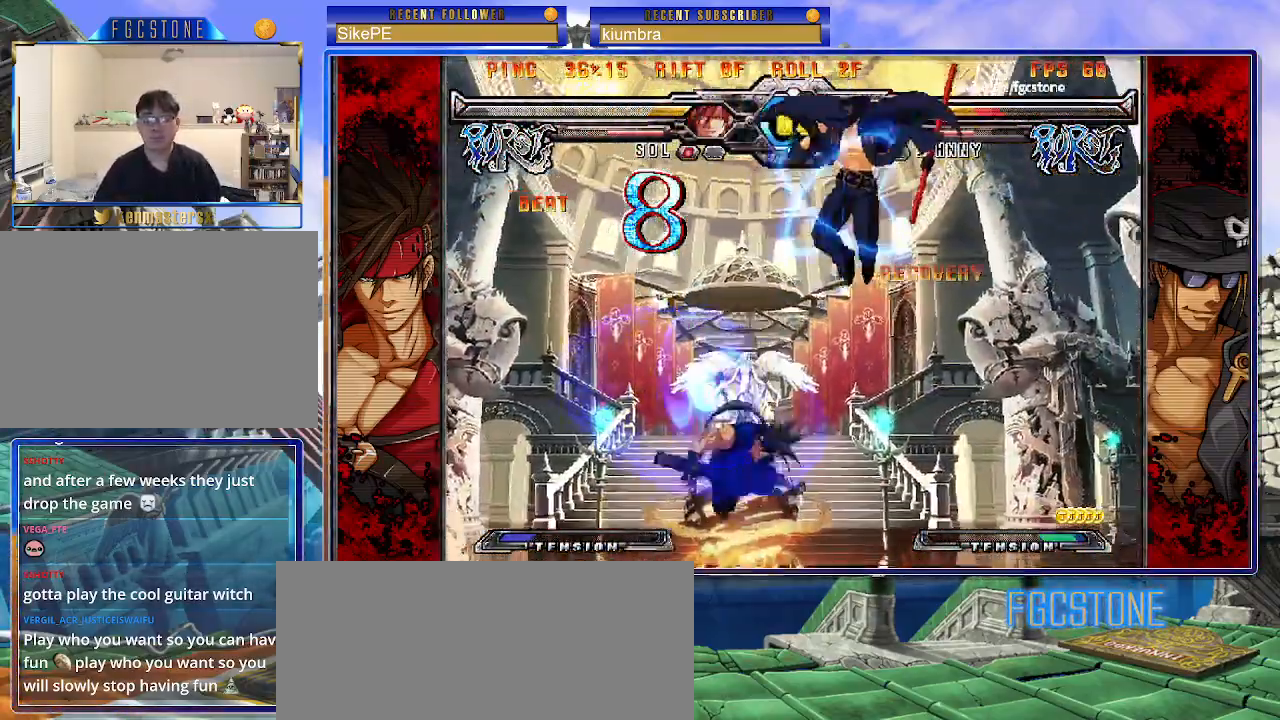
{"buttons": [], "left_stick": "right", "events": [[217, "S", "down"], [333, "S", "up"], [417, "left_stick", "right"]]}
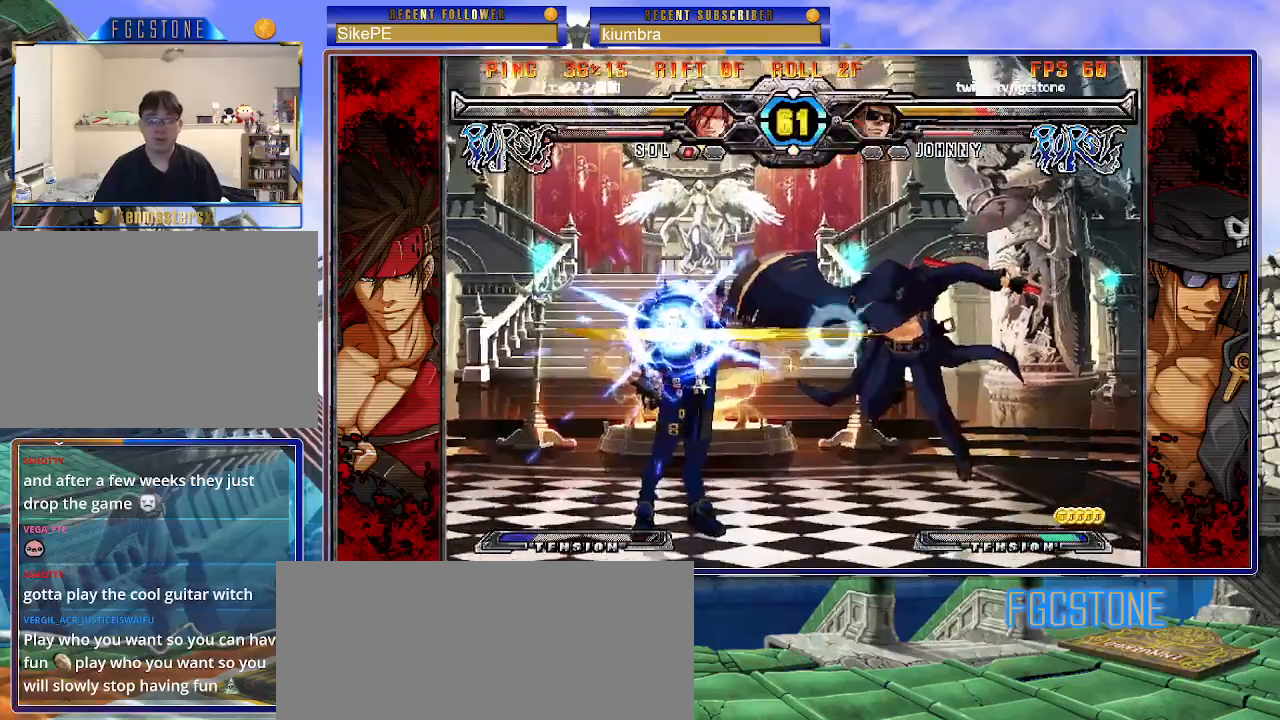
{"buttons": ["K"], "left_stick": "right", "events": [[117, "left_stick", "center"], [183, "left_stick", "left"], [250, "left_stick", "center"], [300, "left_stick", "left"], [383, "left_stick", "right"], [500, "K", "down"]]}
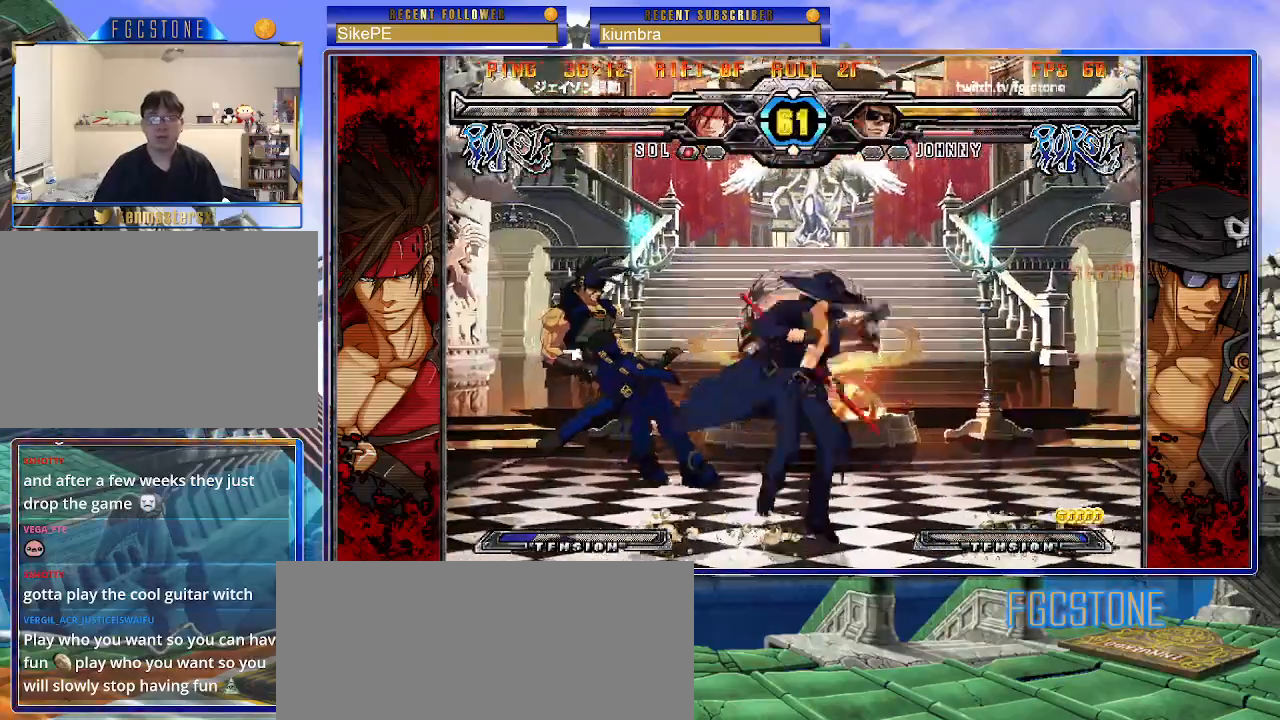
{"buttons": [], "left_stick": "down-left", "events": [[117, "K", "up"], [167, "S", "down"], [300, "S", "up"], [433, "left_stick", "down-left"]]}
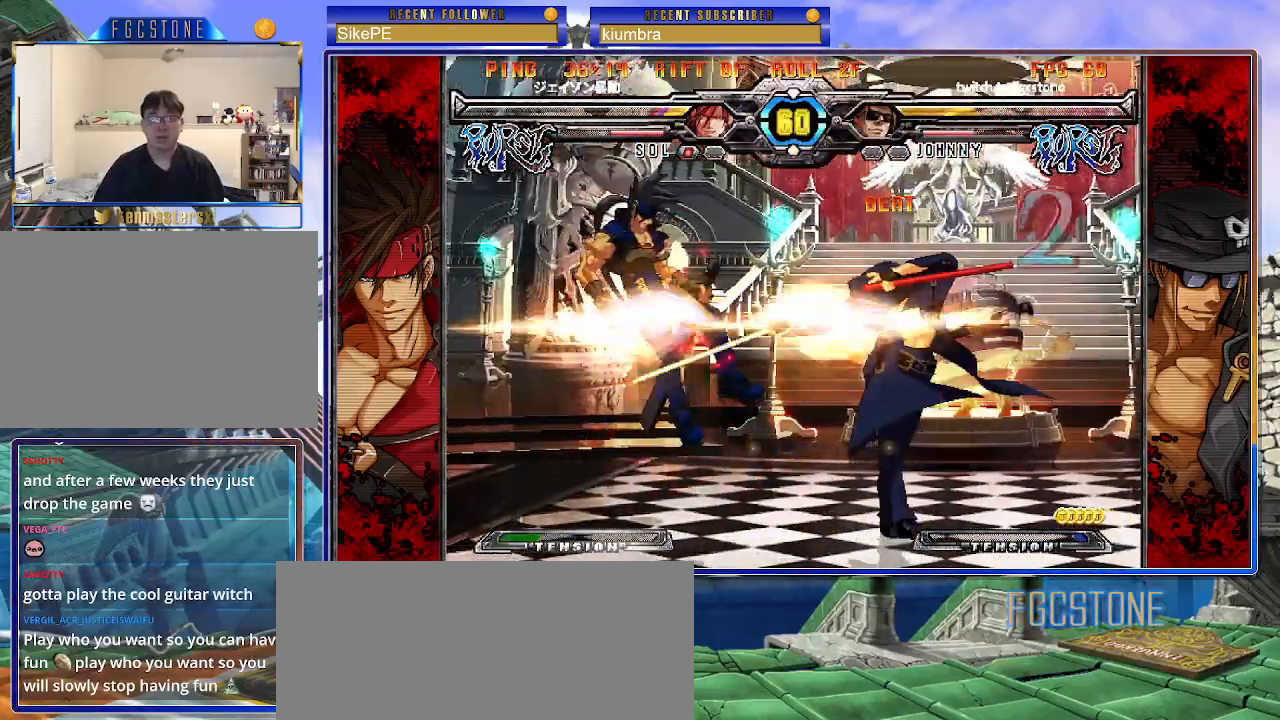
{"buttons": [], "left_stick": "center", "events": [[50, "left_stick", "center"], [100, "P", "down"], [150, "P", "up"]]}
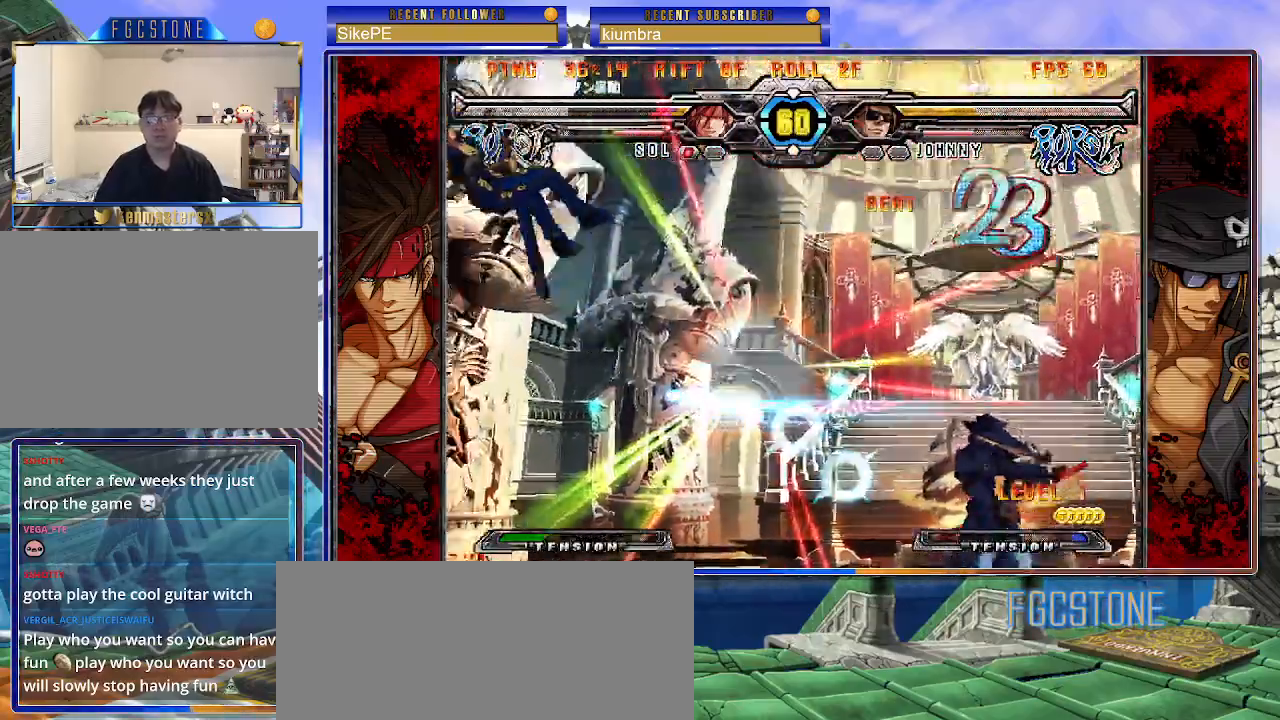
{"buttons": [], "left_stick": "center", "events": [[183, "left_stick", "down"], [283, "left_stick", "left"], [317, "HS", "down"], [350, "left_stick", "center"], [383, "HS", "up"]]}
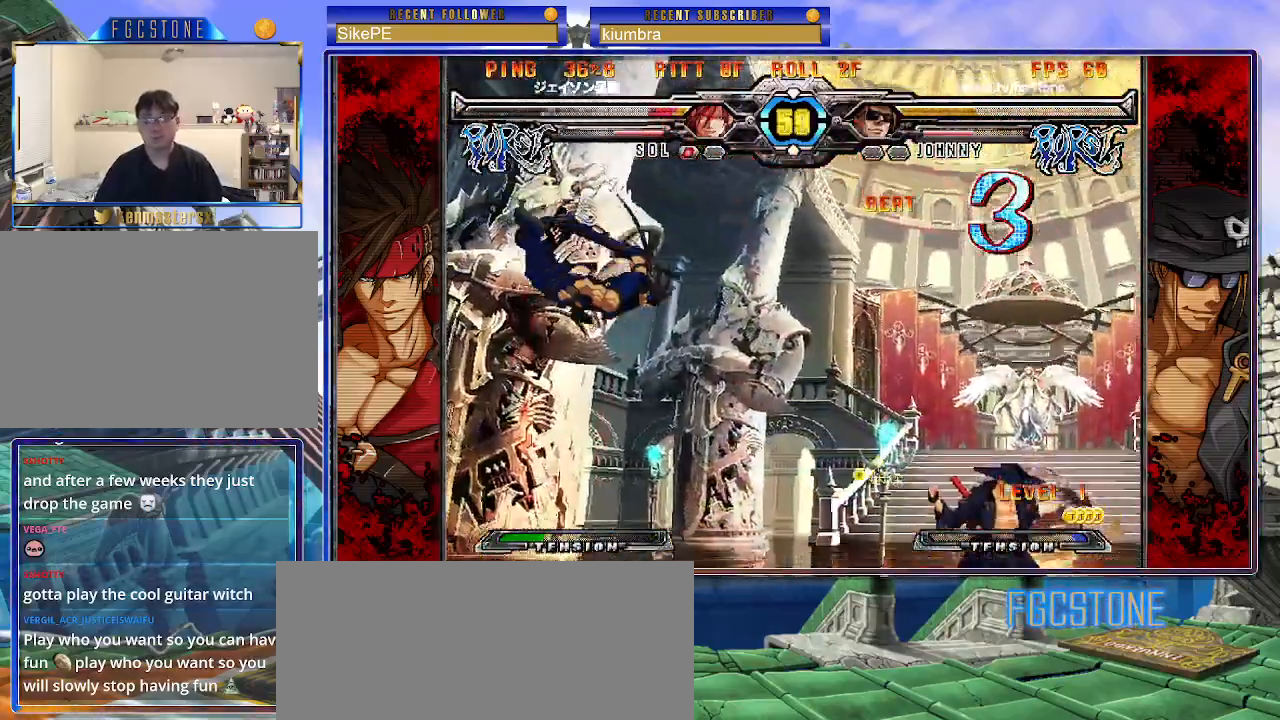
{"buttons": [], "left_stick": "center", "events": [[50, "left_stick", "left"], [133, "left_stick", "center"], [183, "left_stick", "left"], [317, "left_stick", "center"], [400, "HS", "down"], [467, "HS", "up"]]}
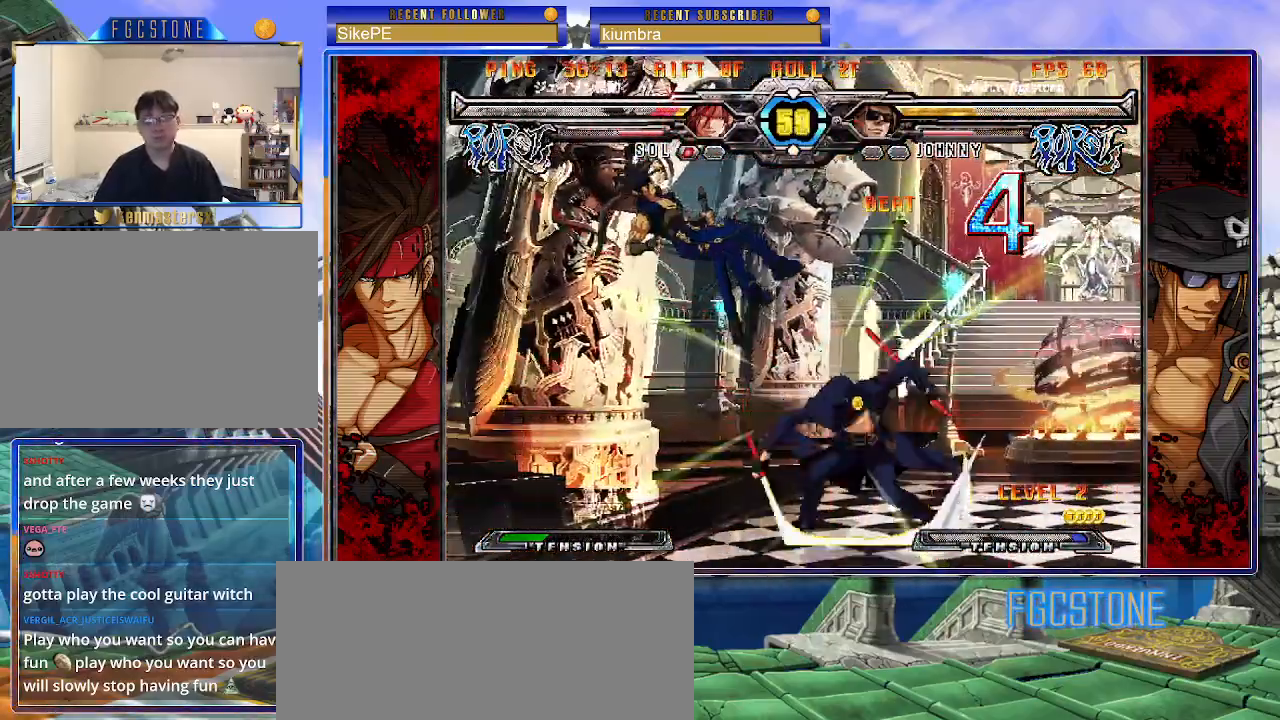
{"buttons": [], "left_stick": "center", "events": [[33, "left_stick", "down"], [133, "left_stick", "left"], [183, "left_stick", "center"], [217, "P", "down"], [267, "P", "up"]]}